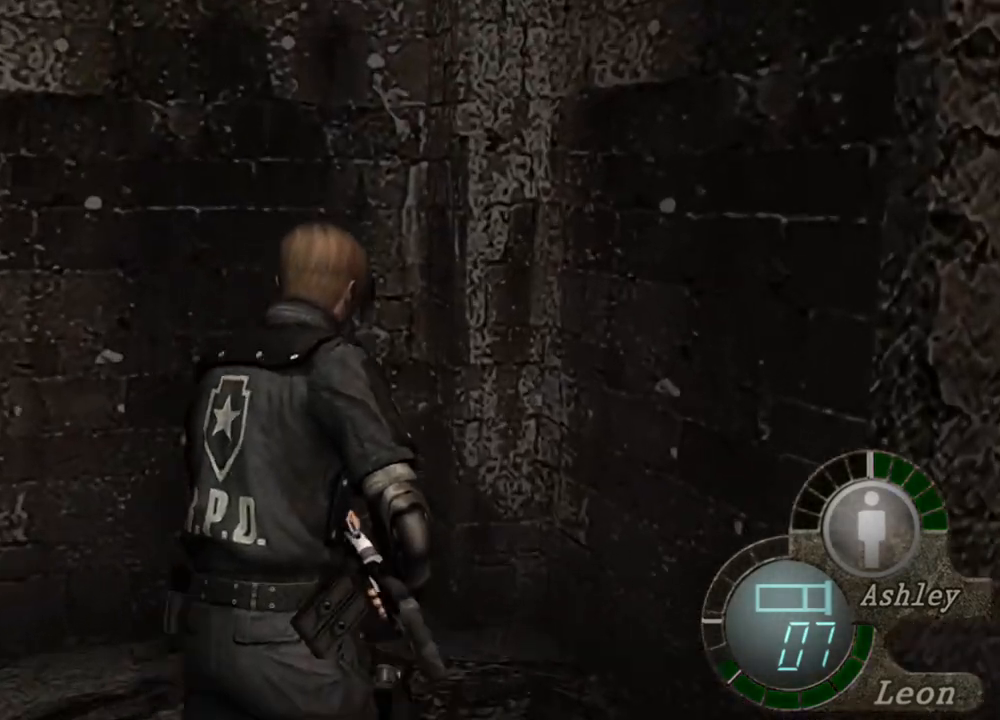
Gameplay with keyboard and mouse; each line is a JSON object with the keys and mouse buttons held at the frame after it. "events" lists presses ("down") and releases ("up") of "1", "2", "3", "4", "5", "a", "alt", "b", "c", "ctrl", "d", "e", "f", "g", "q", "r", "s", "shift", "space", "t", "tab", "tilde", "v", "w", "x", "z", "mouse_left", "mouse_wheel", "mouse_right", "mouse_mb4" and "mouse_mb5" between this image and that frame as [ms after this image, input, new state], when the widget could be followed in between. "mouse_left", "mouse_wheel", "mouse_right", "mouse_mb4", "mouse_mb5" = the "left", "wheel", "right", "mb4", "mb5" buttons of the "mouse" list. No other keys are recorded. "wheel" means that the mouse wheel is clicked or scrolled. Mouse movement is not recorded.
{"keys": ["w"], "mouse": [], "events": [[484, "shift", "up"]]}
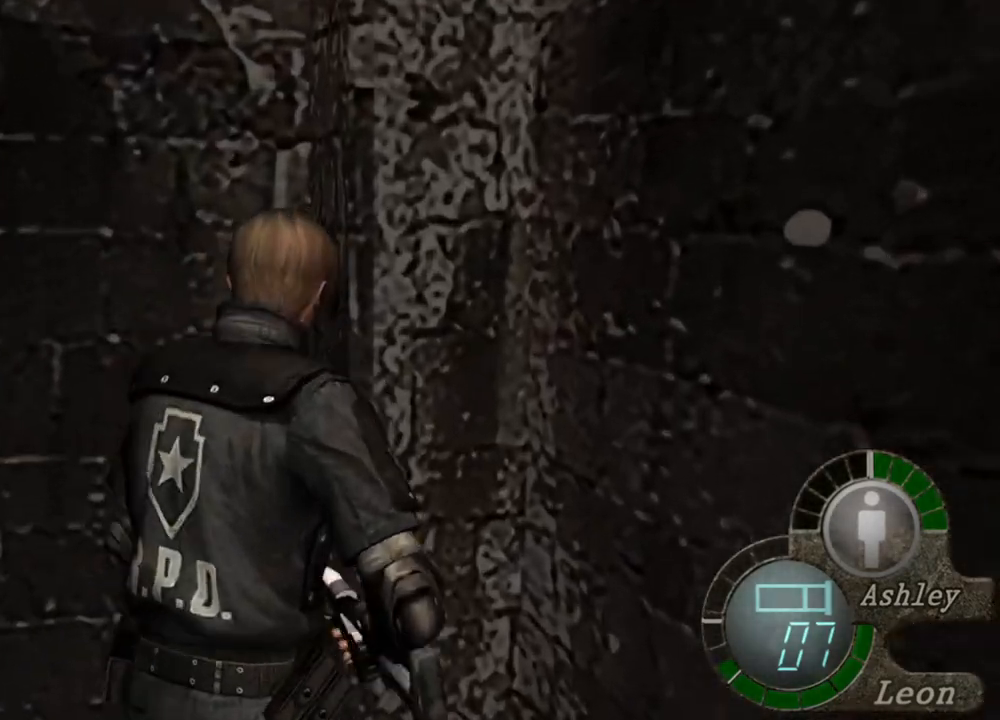
{"keys": [], "mouse": [], "events": [[17, "w", "up"], [250, "mouse_right", "down"], [450, "mouse_right", "up"]]}
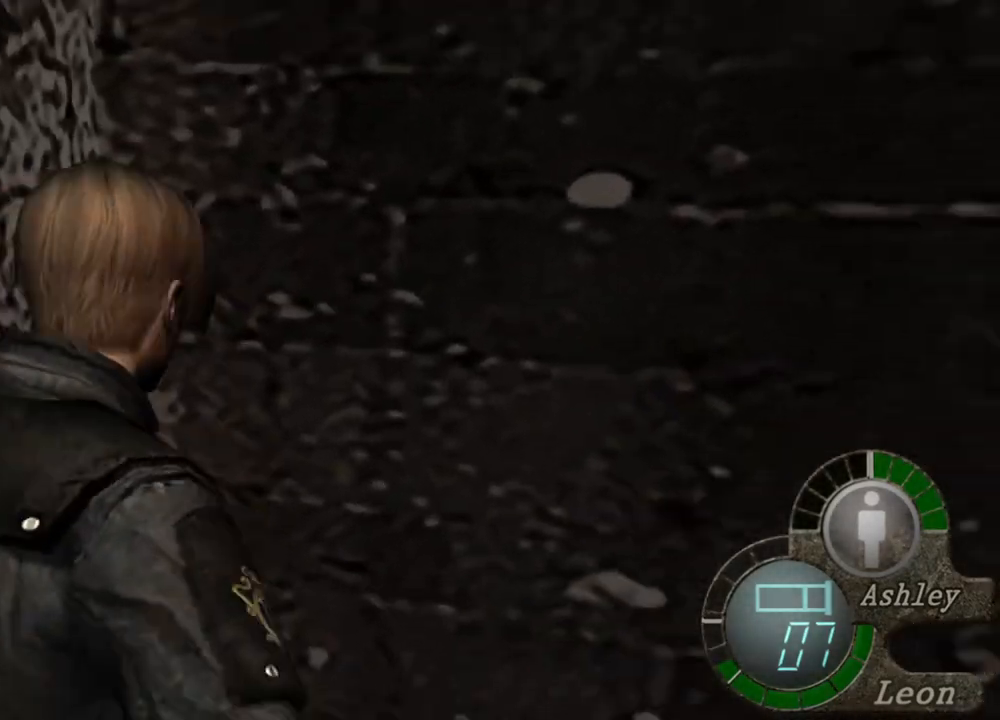
{"keys": ["shift", "w"], "mouse": [], "events": [[50, "w", "down"], [84, "shift", "down"]]}
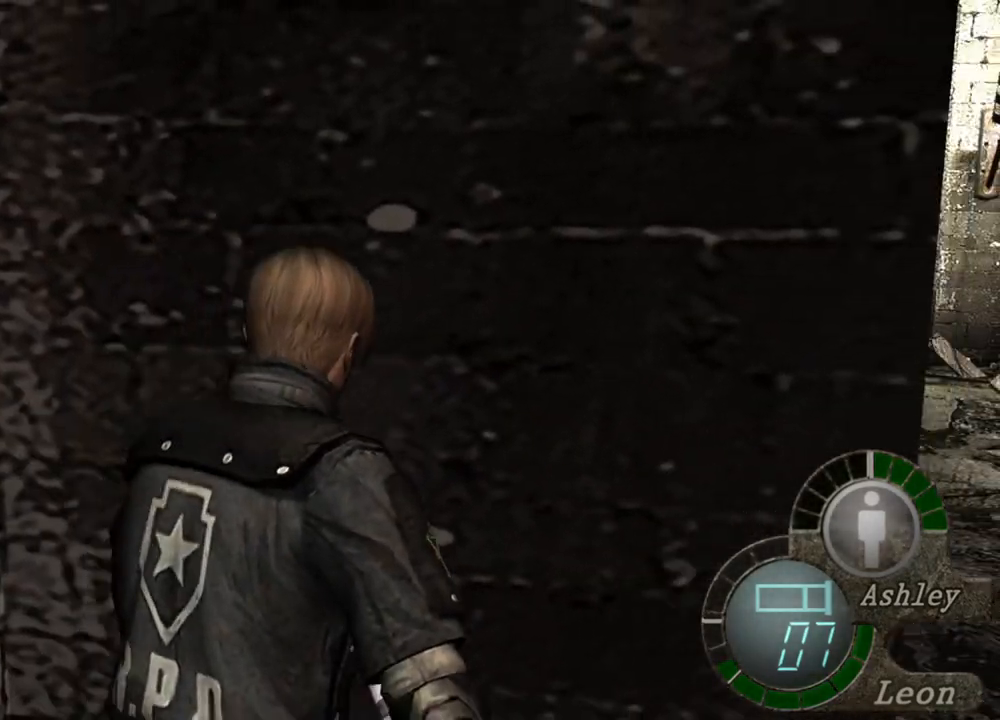
{"keys": ["shift", "w"], "mouse": [], "events": []}
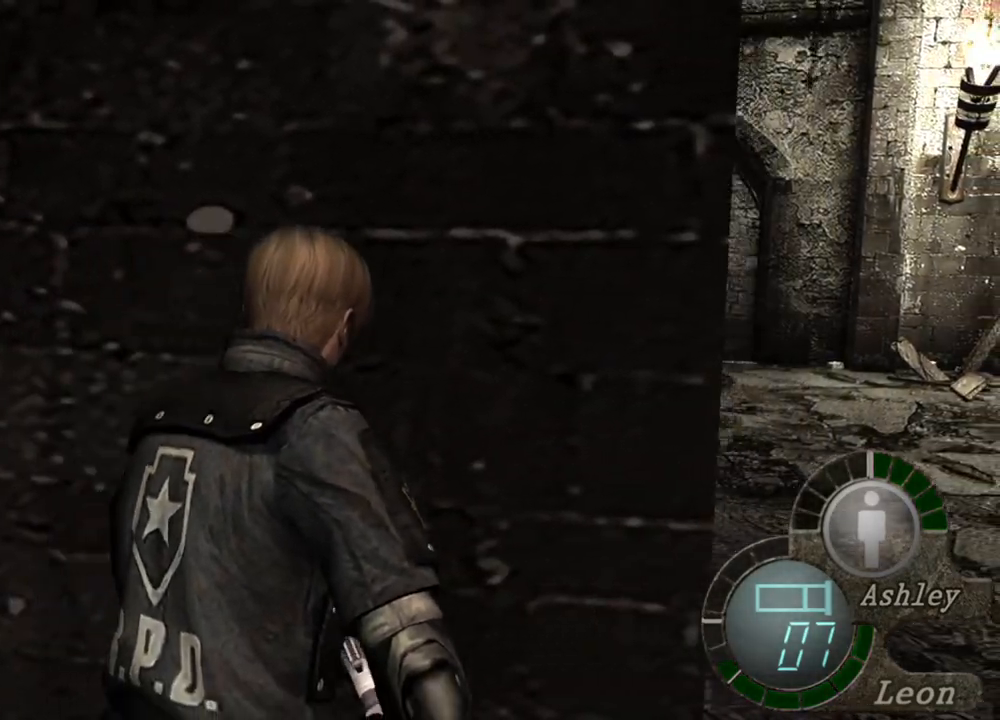
{"keys": ["shift", "w"], "mouse": [], "events": []}
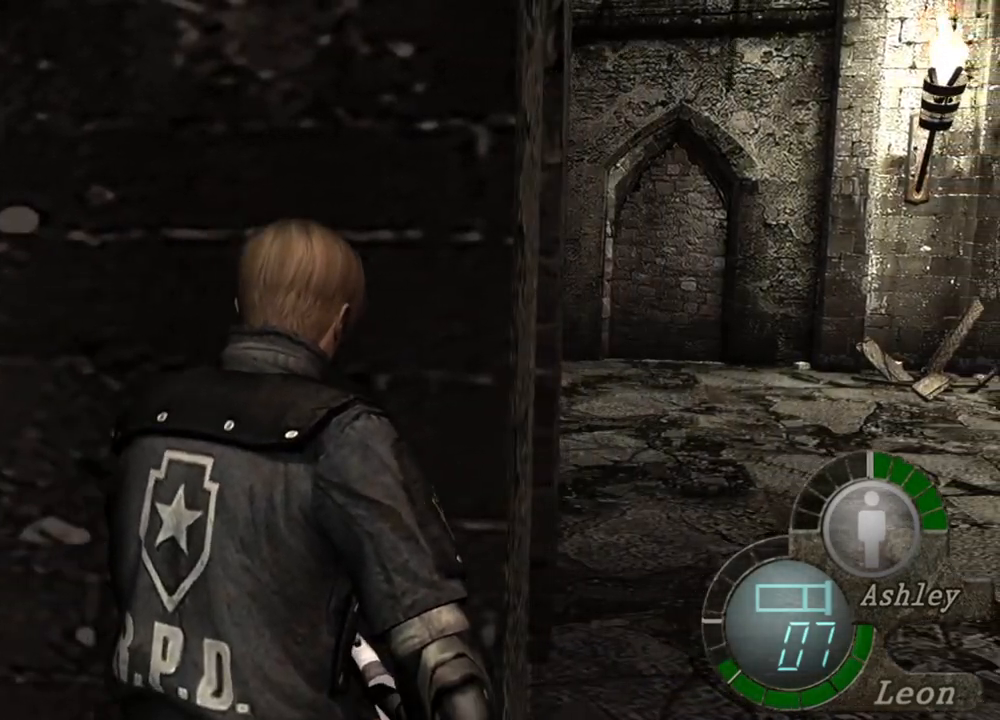
{"keys": ["shift", "w"], "mouse": [], "events": [[50, "d", "down"], [117, "d", "up"], [284, "d", "down"], [417, "d", "up"]]}
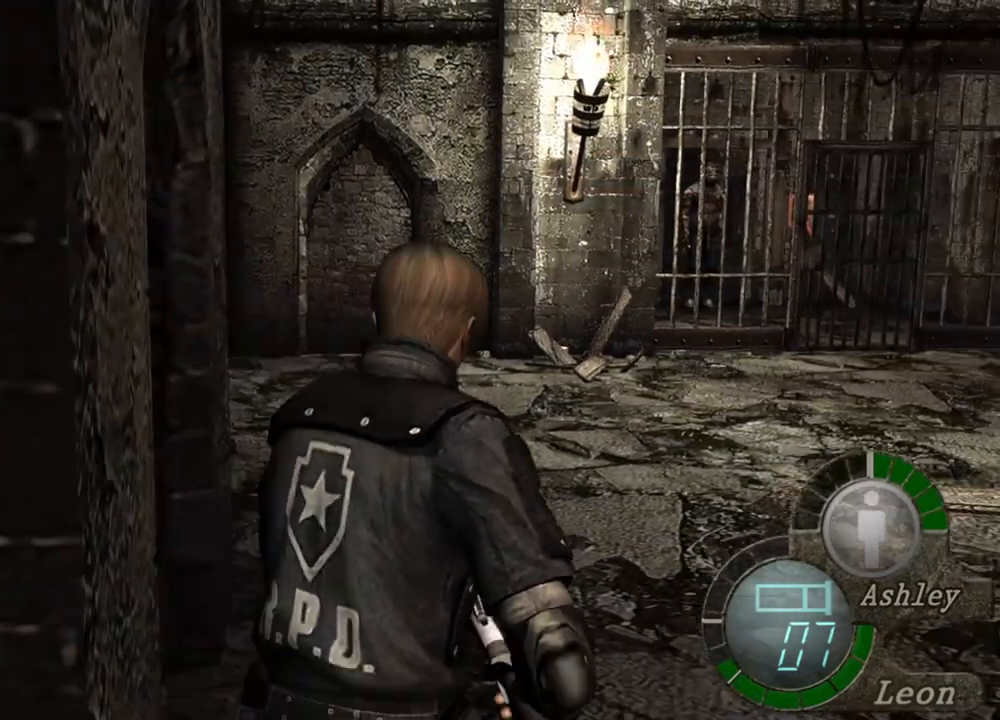
{"keys": ["shift", "w"], "mouse": [], "events": []}
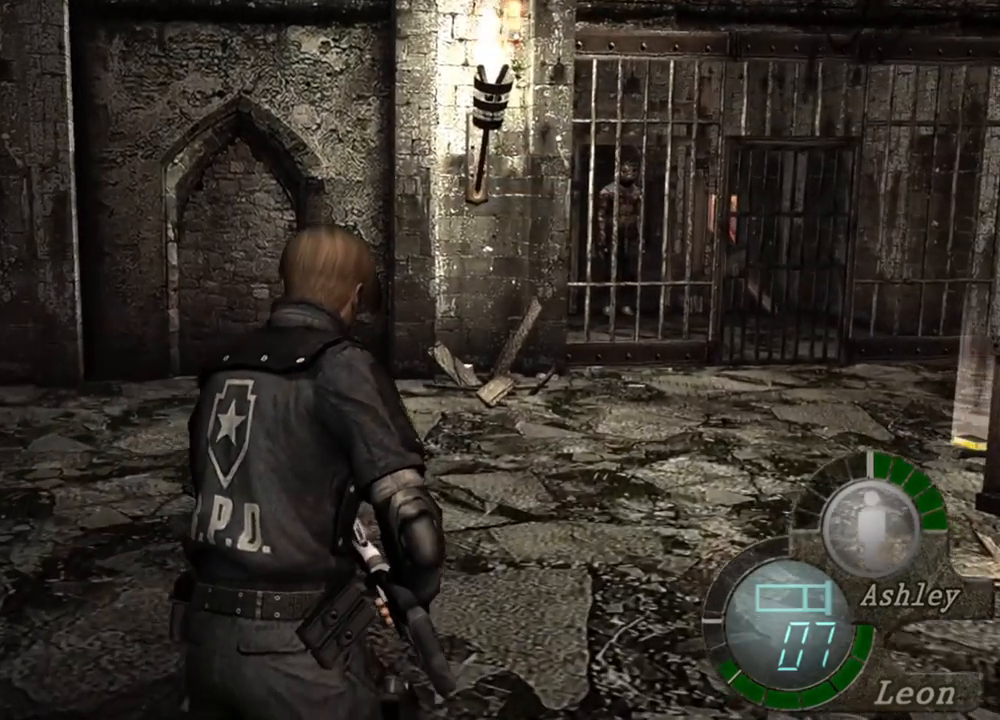
{"keys": ["shift", "w"], "mouse": [], "events": [[217, "d", "down"], [317, "d", "up"]]}
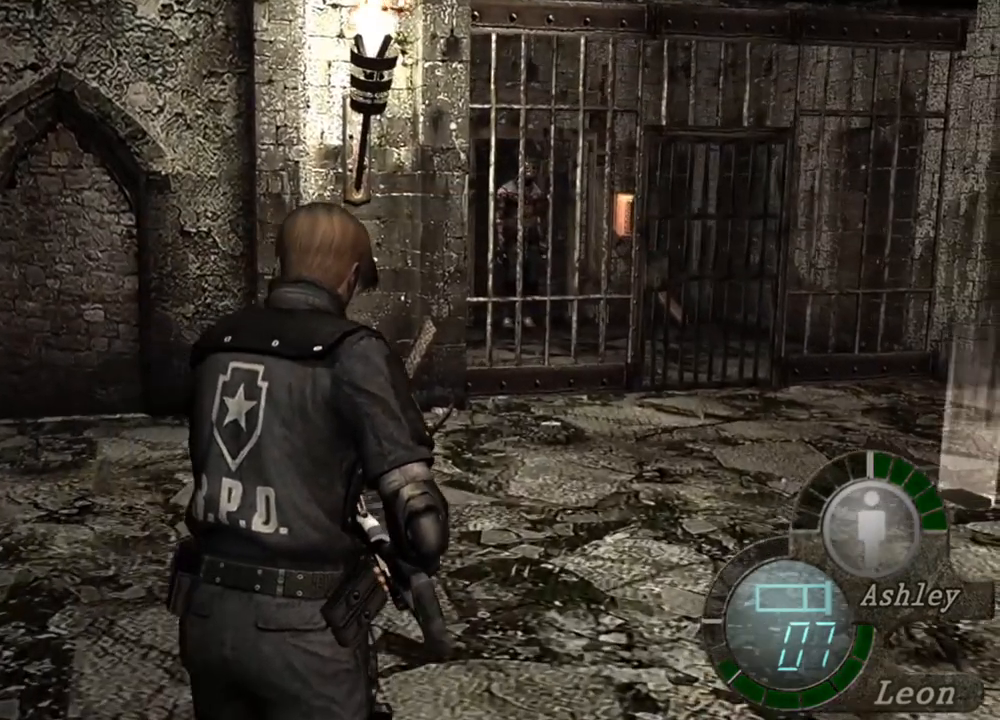
{"keys": ["shift", "w"], "mouse": [], "events": []}
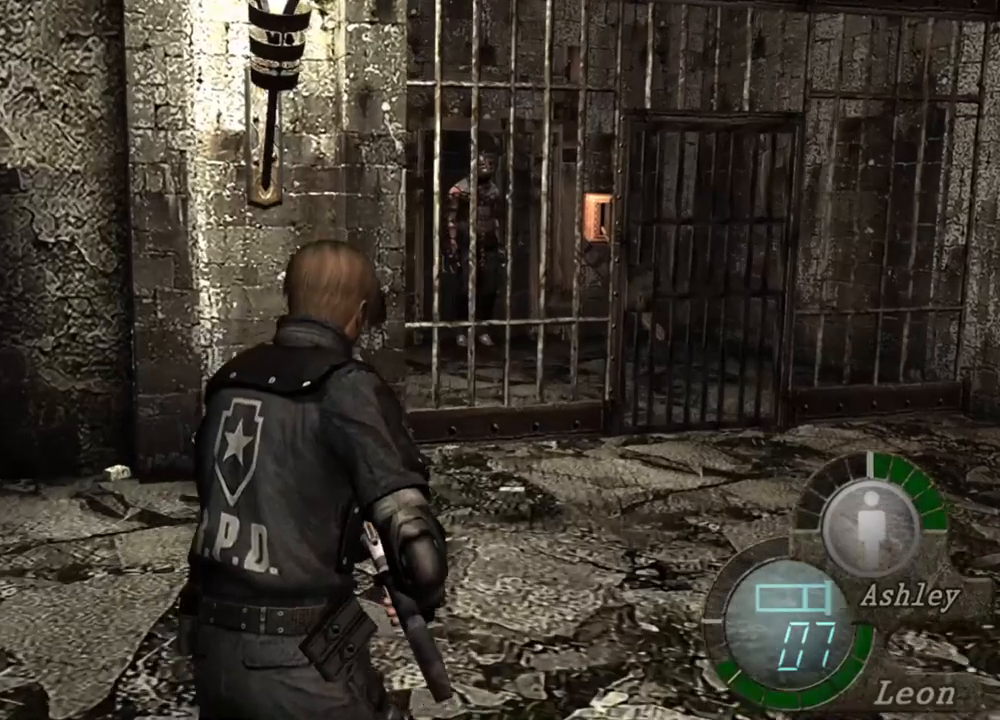
{"keys": ["shift", "w"], "mouse": [], "events": []}
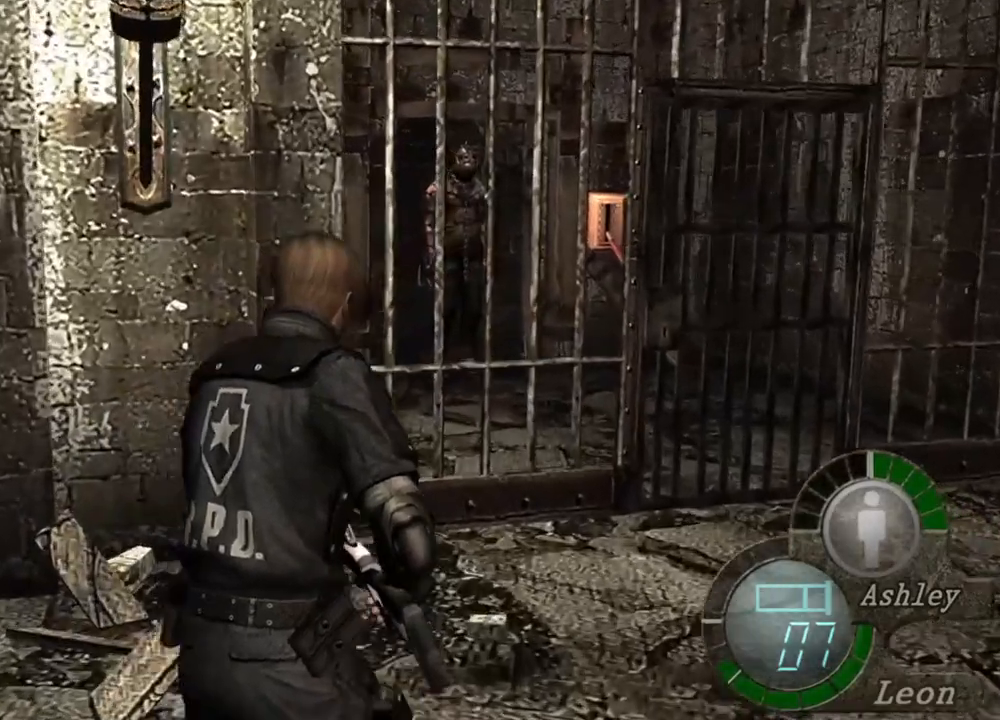
{"keys": ["shift", "w"], "mouse": [], "events": []}
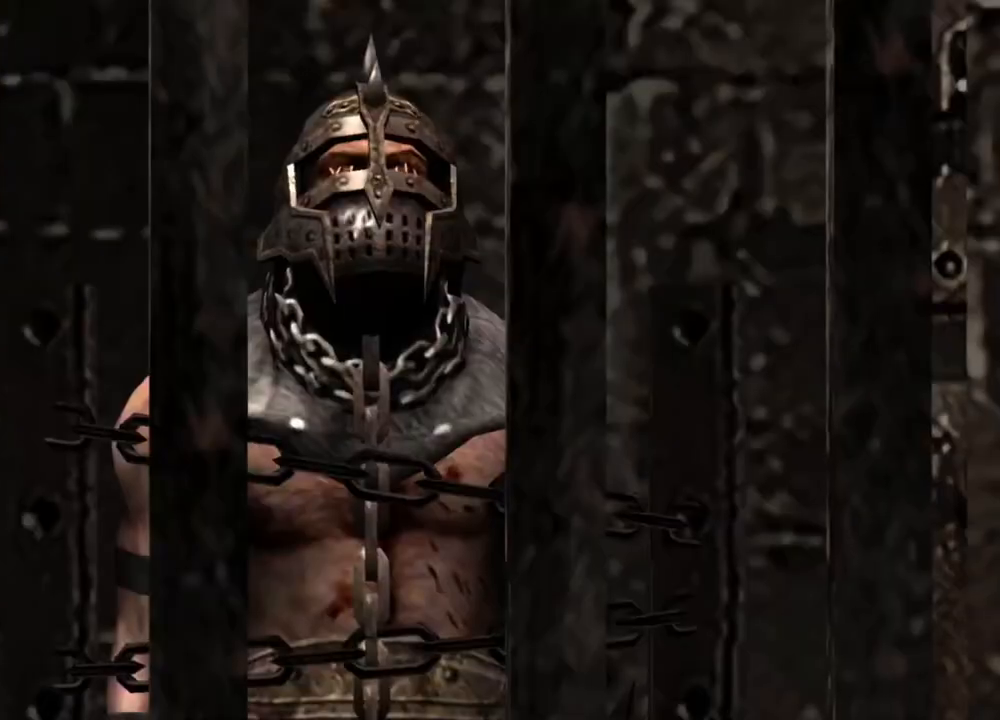
{"keys": ["shift", "w"], "mouse": [], "events": []}
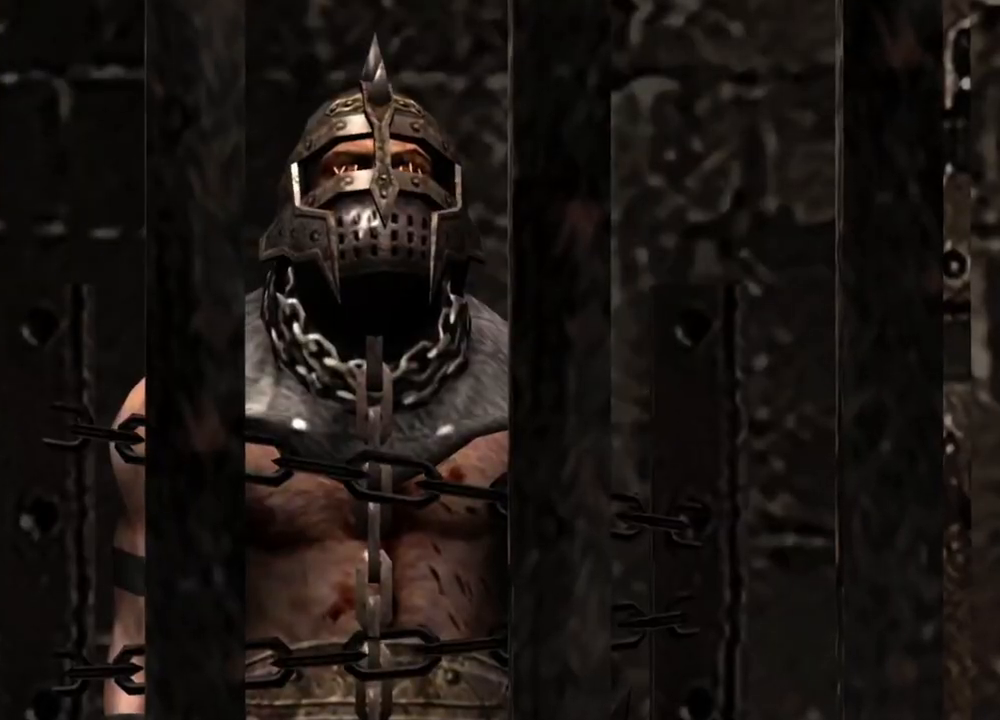
{"keys": ["shift", "w"], "mouse": [], "events": [[50, "w", "up"], [84, "shift", "up"], [384, "shift", "down"], [384, "w", "down"]]}
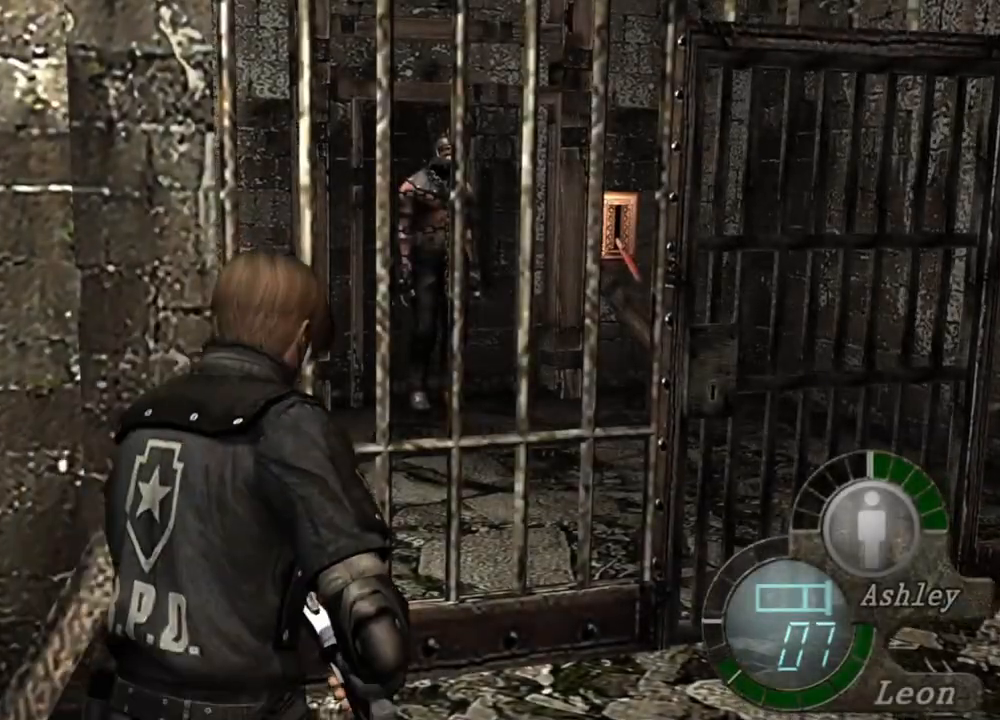
{"keys": ["e", "shift", "w"], "mouse": [], "events": [[50, "e", "down"], [217, "e", "up"], [250, "e", "down"], [350, "e", "up"], [384, "e", "down"]]}
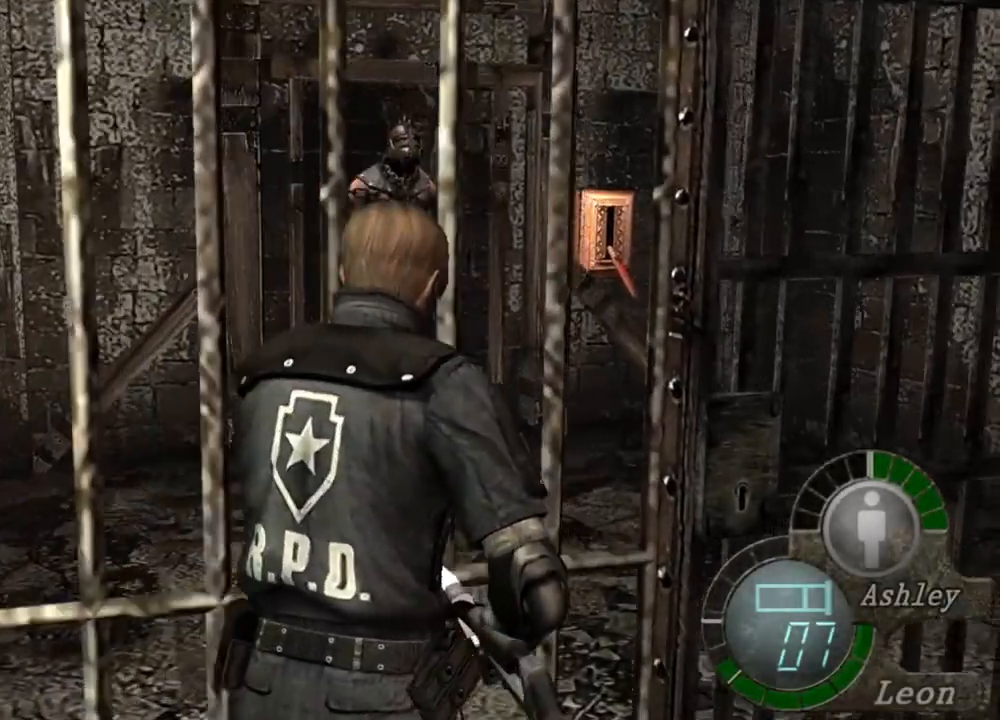
{"keys": ["shift", "w"], "mouse": [], "events": [[350, "e", "up"], [384, "e", "down"], [484, "e", "up"]]}
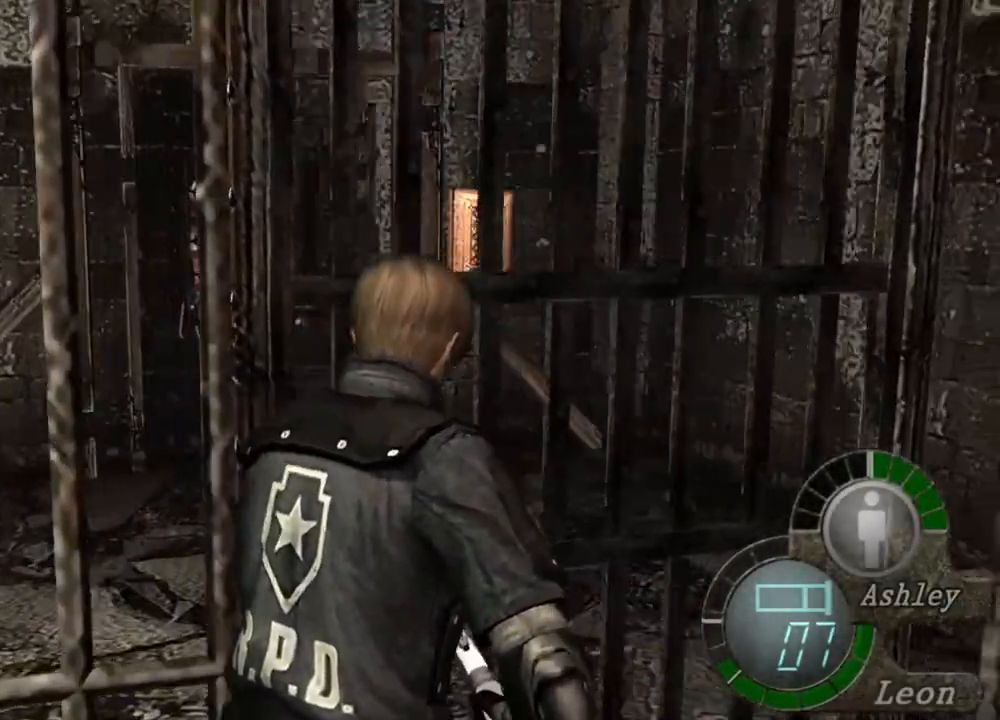
{"keys": ["shift", "w"], "mouse": [], "events": [[50, "e", "down"], [84, "e", "up"], [184, "e", "down"], [250, "e", "up"], [284, "e", "down"], [384, "e", "up"], [417, "e", "down"], [484, "e", "up"]]}
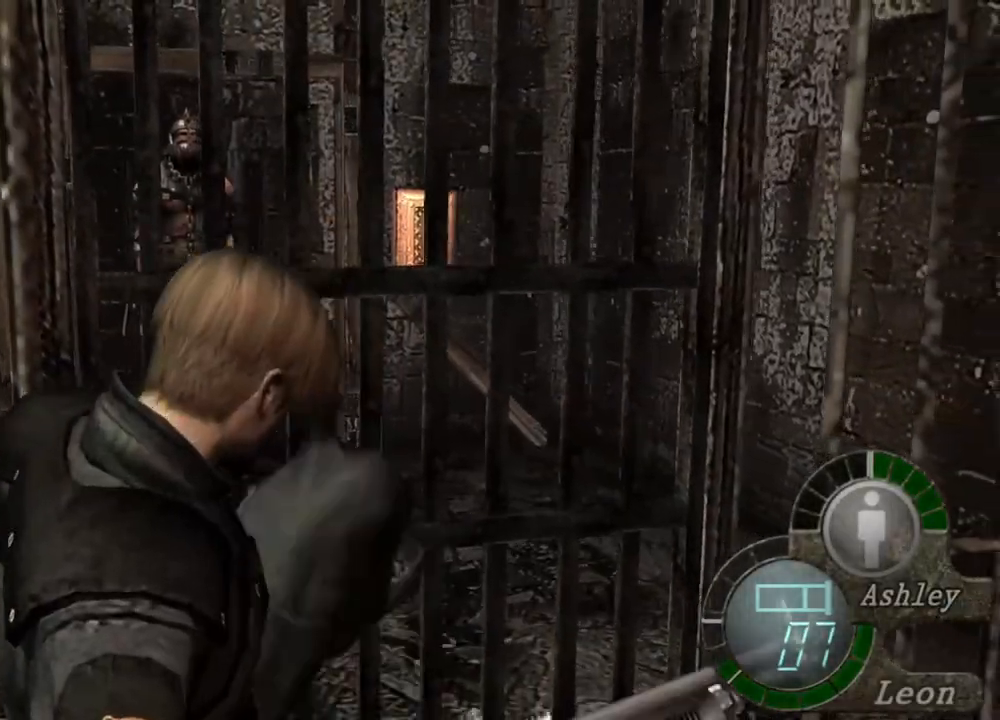
{"keys": [], "mouse": [], "events": [[17, "e", "down"], [117, "e", "up"], [184, "e", "down"], [250, "e", "up"], [284, "e", "down"], [384, "e", "up"], [417, "w", "up"], [484, "shift", "up"]]}
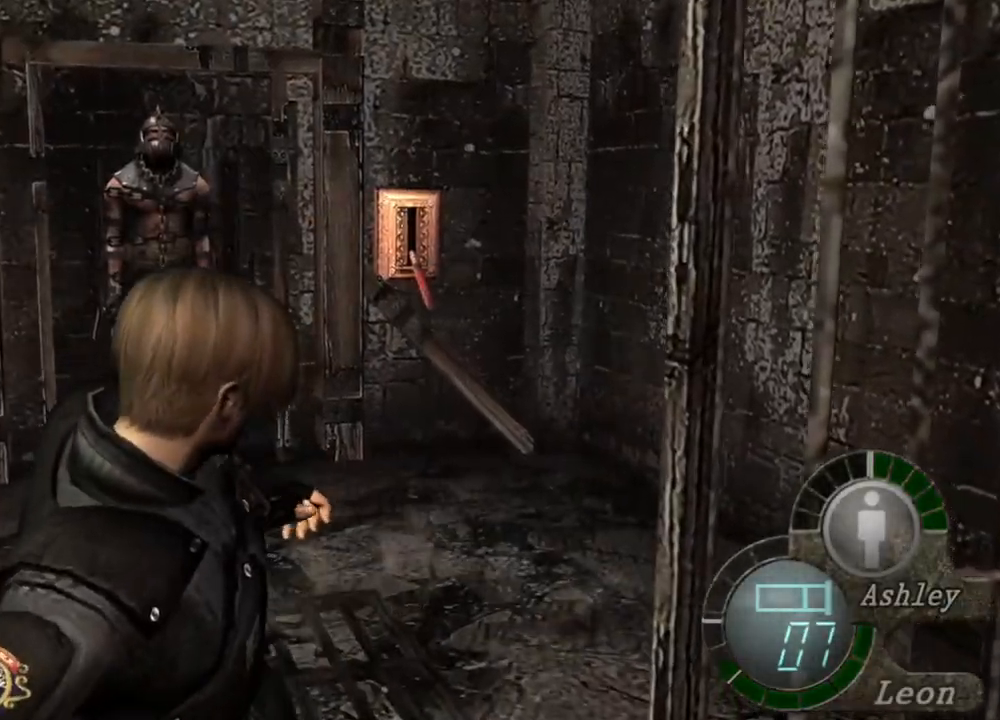
{"keys": [], "mouse": [], "events": []}
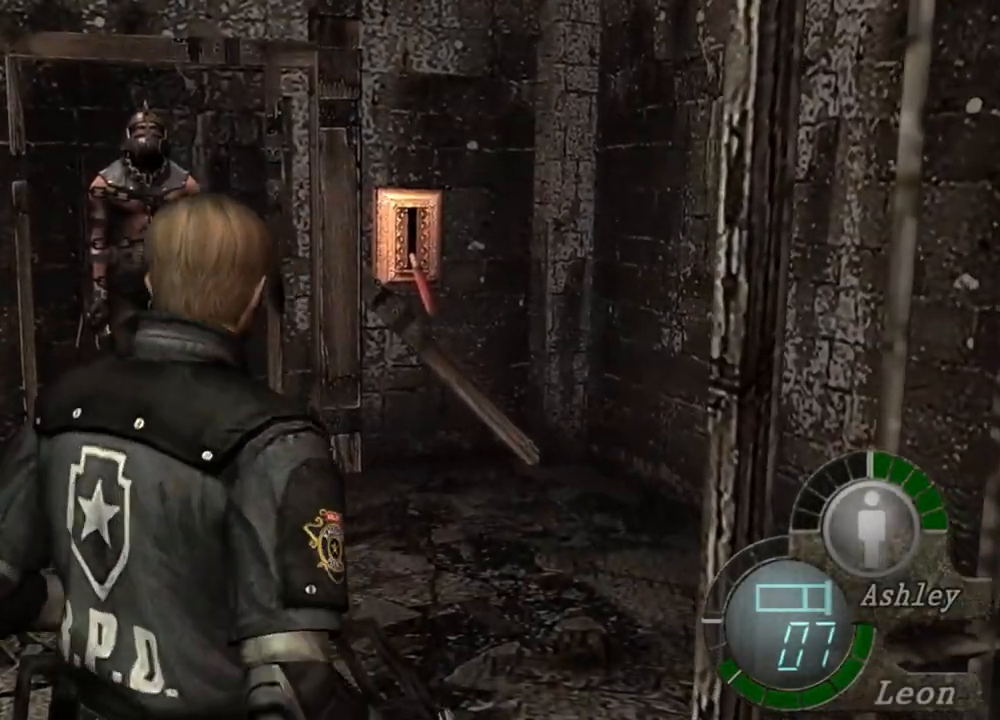
{"keys": [], "mouse": [], "events": []}
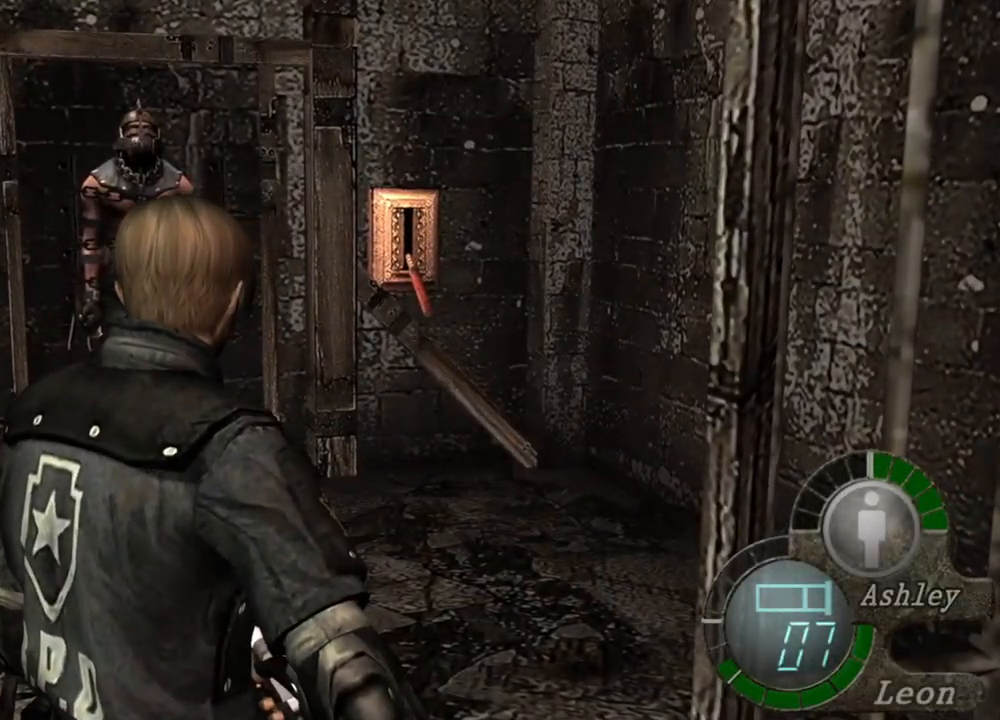
{"keys": [], "mouse": [], "events": []}
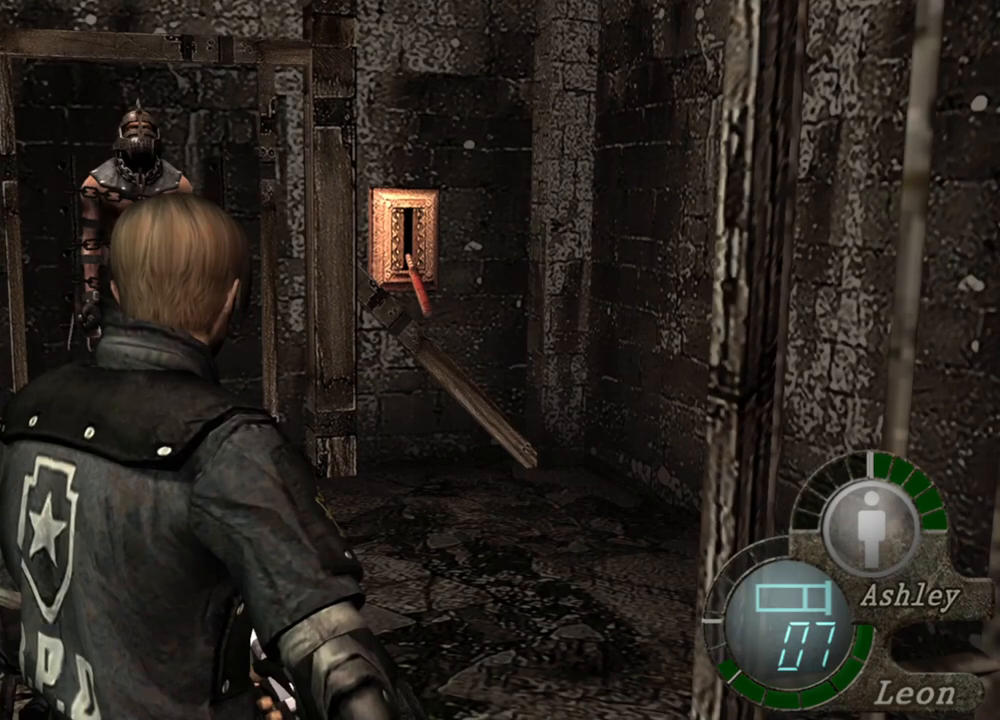
{"keys": [], "mouse": [], "events": []}
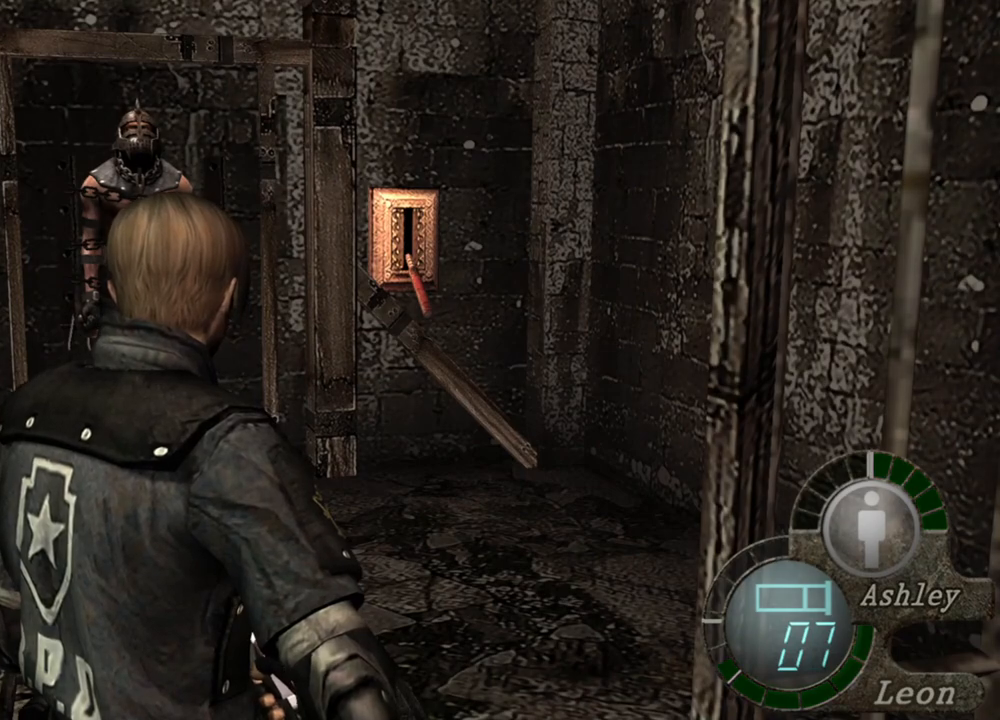
{"keys": [], "mouse": [], "events": []}
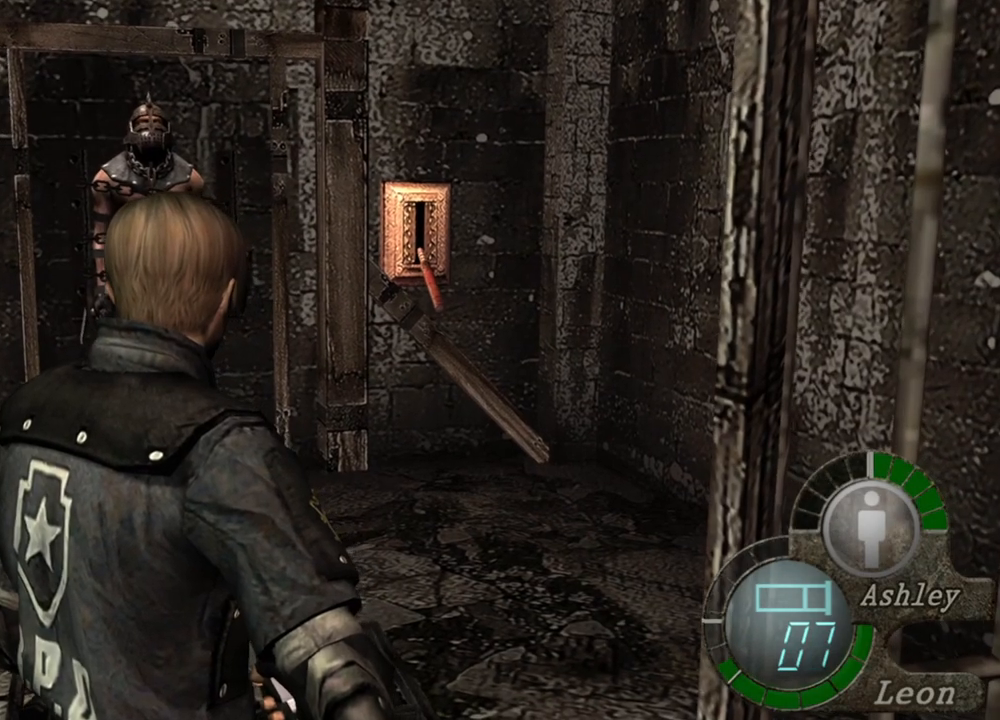
{"keys": [], "mouse": [], "events": []}
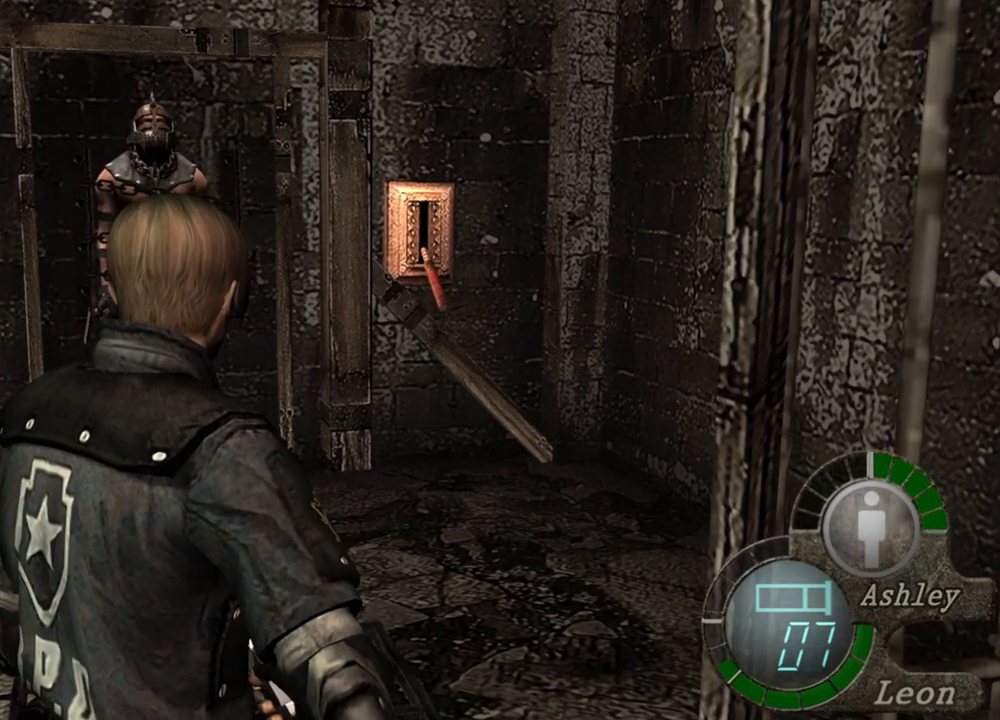
{"keys": [], "mouse": [], "events": []}
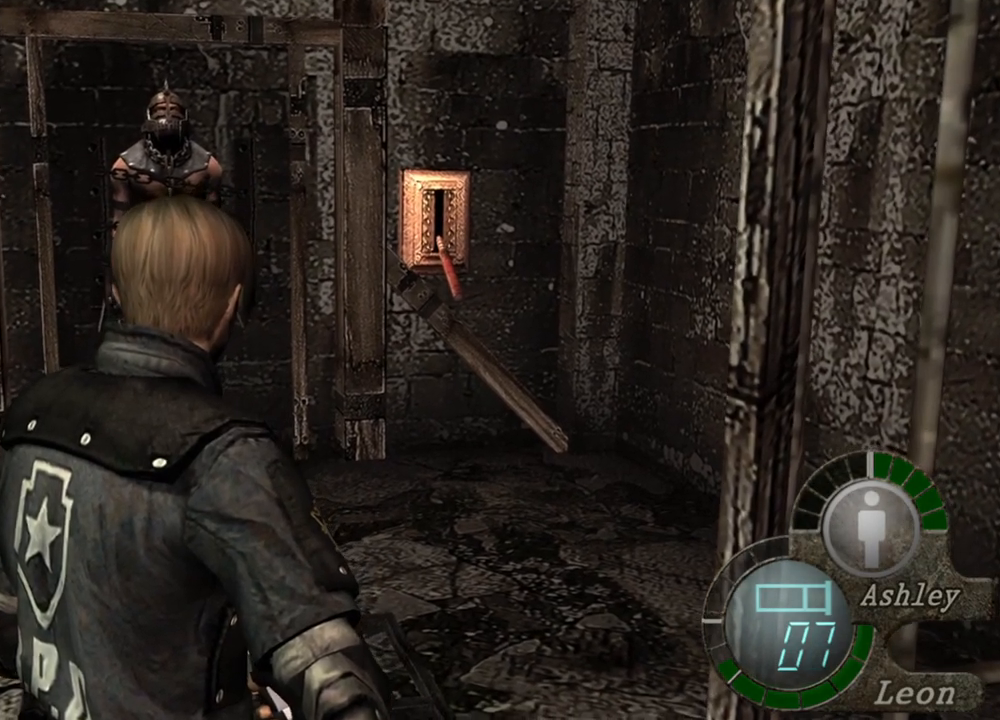
{"keys": [], "mouse": [], "events": []}
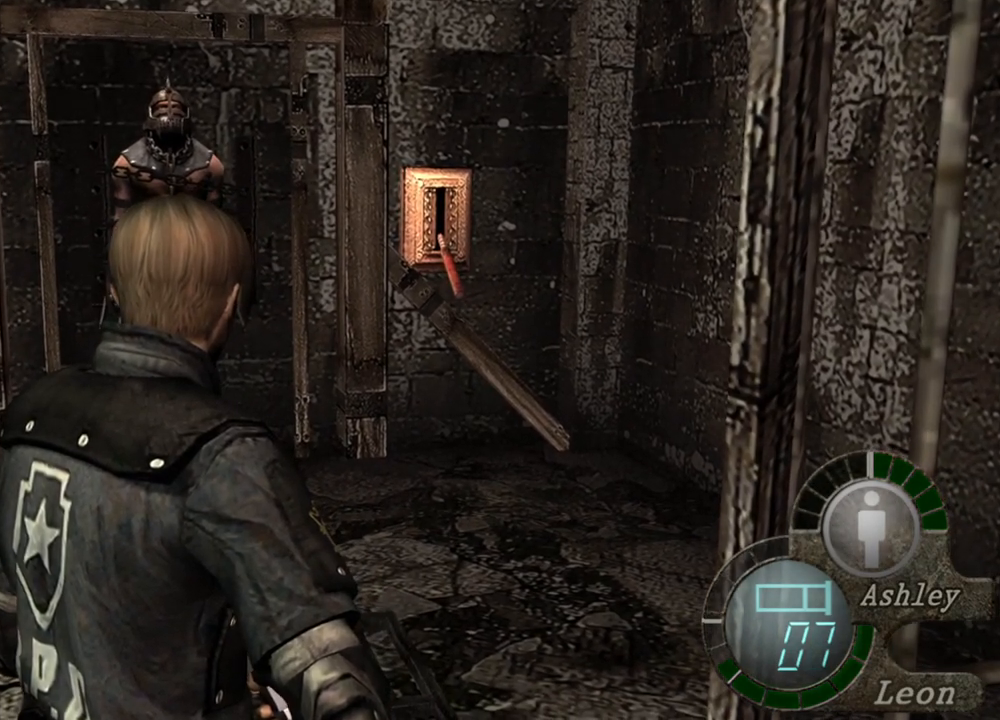
{"keys": [], "mouse": [], "events": []}
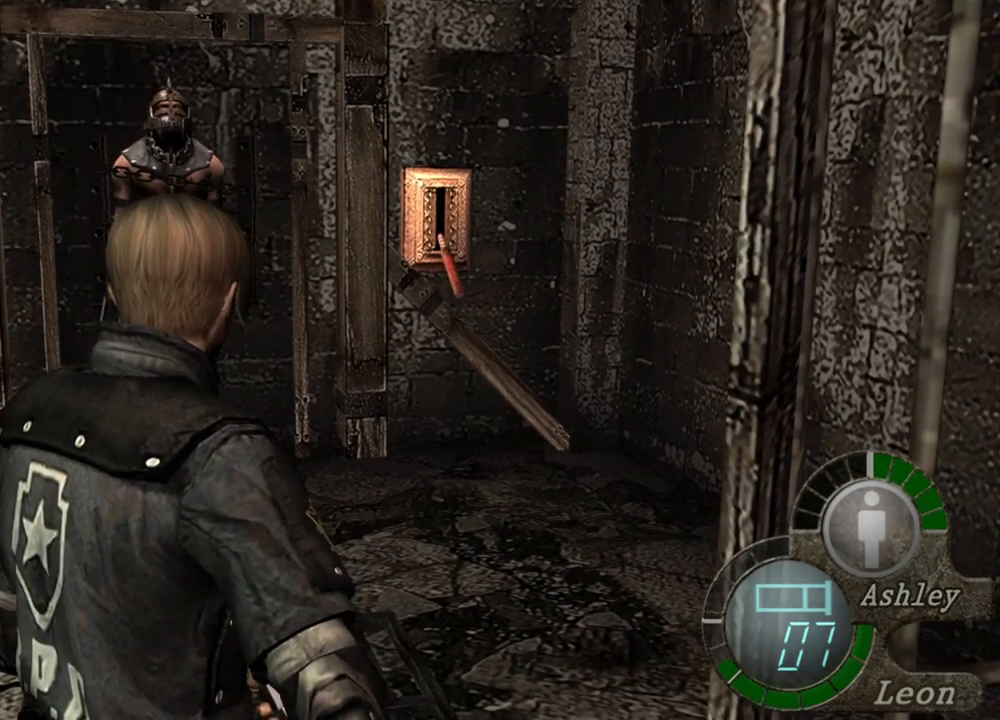
{"keys": [], "mouse": [], "events": [[350, "a", "down"], [484, "a", "up"]]}
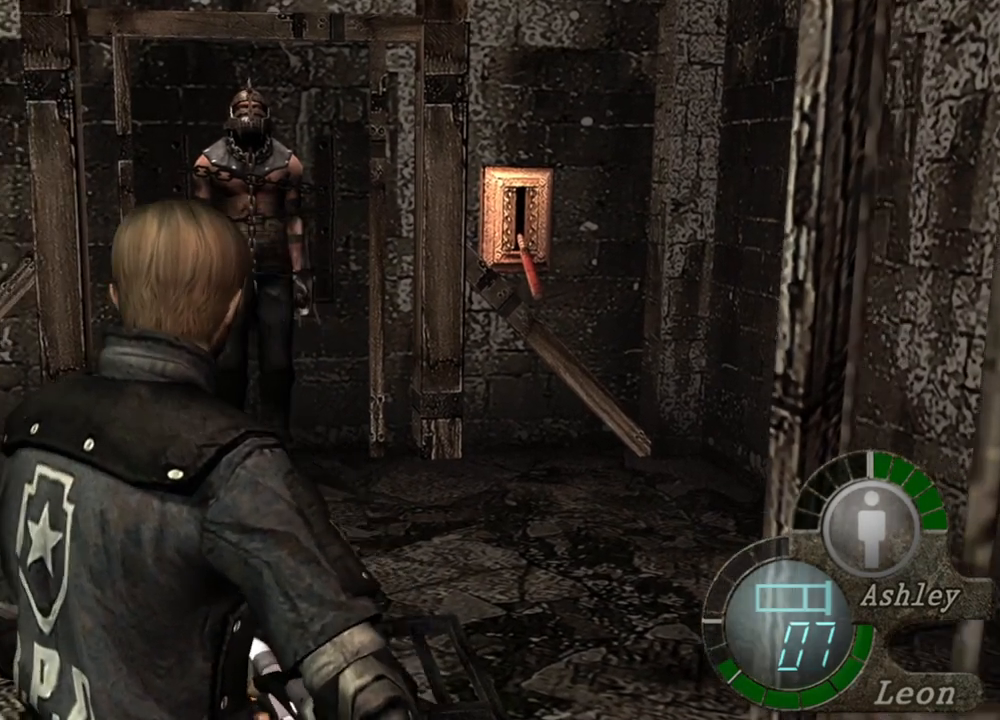
{"keys": [], "mouse": [], "events": [[17, "a", "down"], [150, "a", "up"]]}
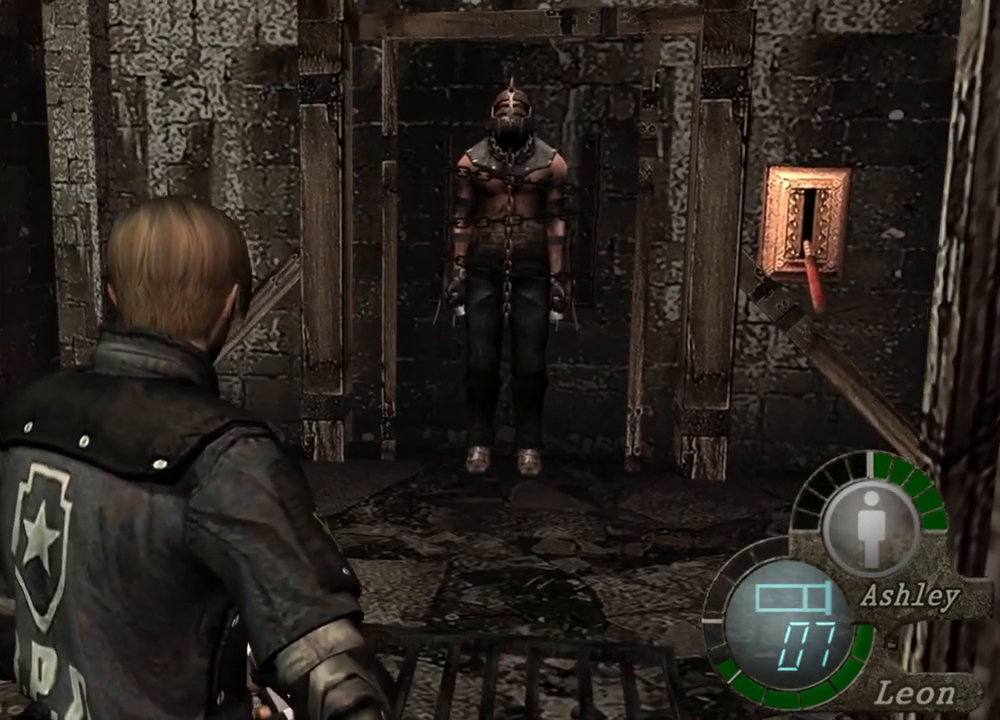
{"keys": [], "mouse": [], "events": []}
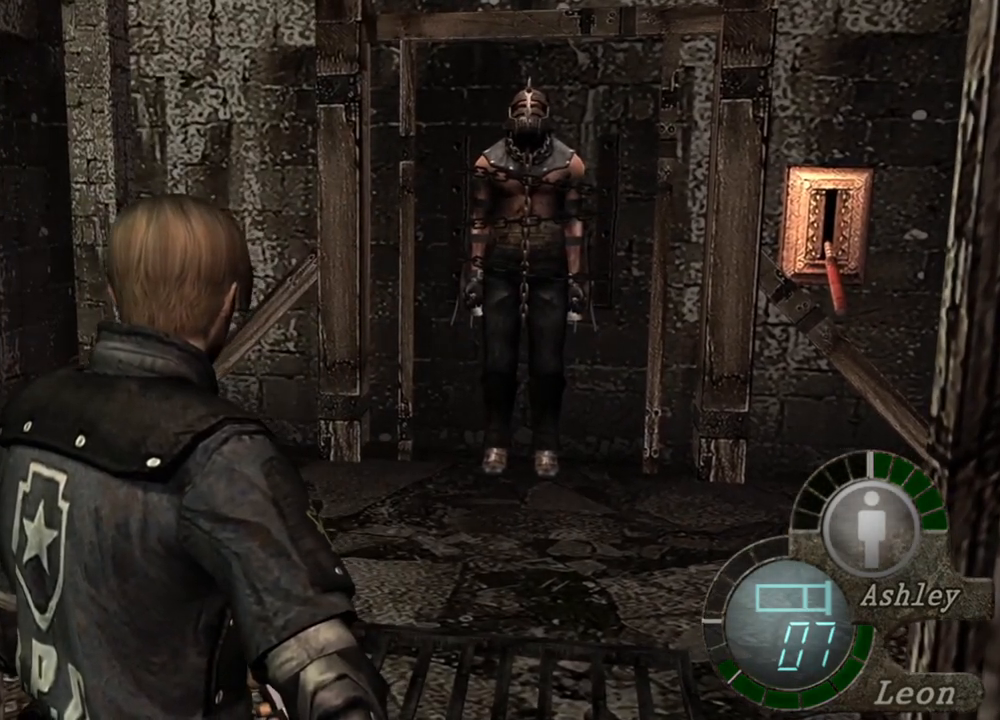
{"keys": [], "mouse": [], "events": []}
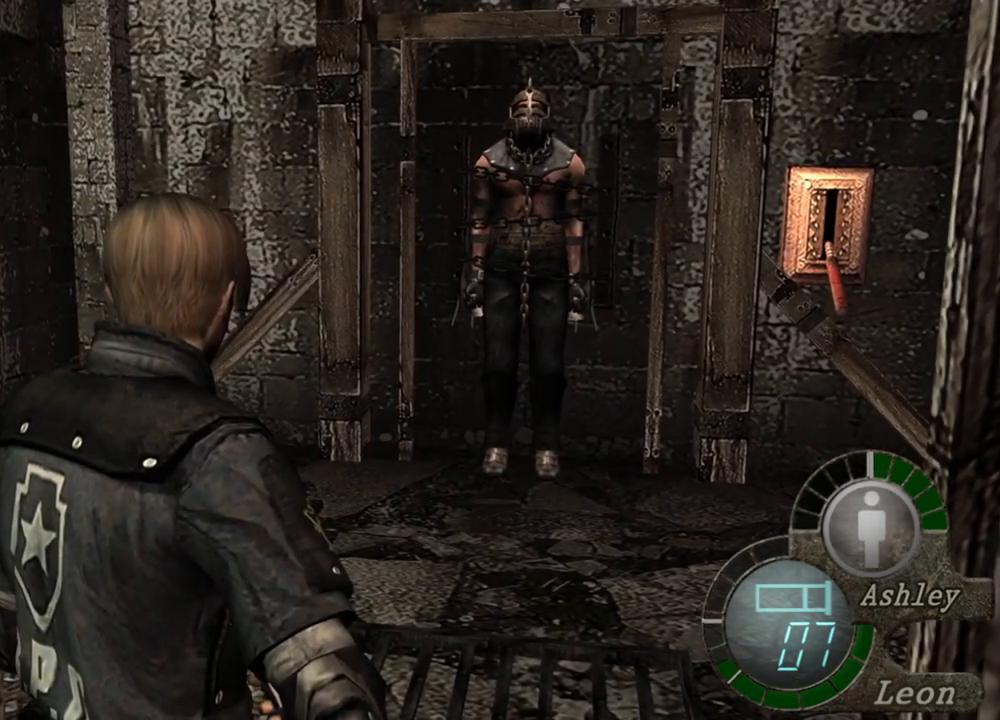
{"keys": [], "mouse": [], "events": []}